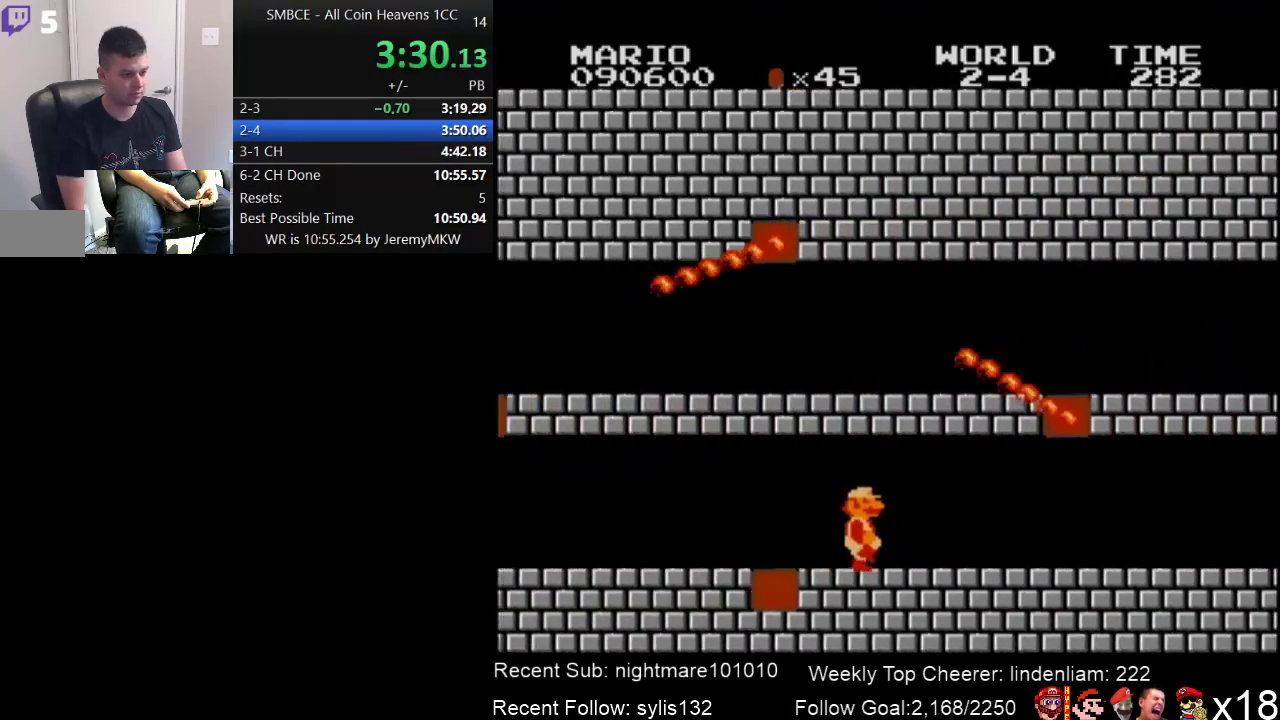
Gameplay with a controller (Nintendo layout); each line is a JSON object with the inputs held at the frame after it. "events" lists button and stick changes between this image and that frame as [ms after this image, input, new state], when the widget could be followed in between. Not read: L3 R3.
{"buttons": ["B", "DPAD_RIGHT"], "events": []}
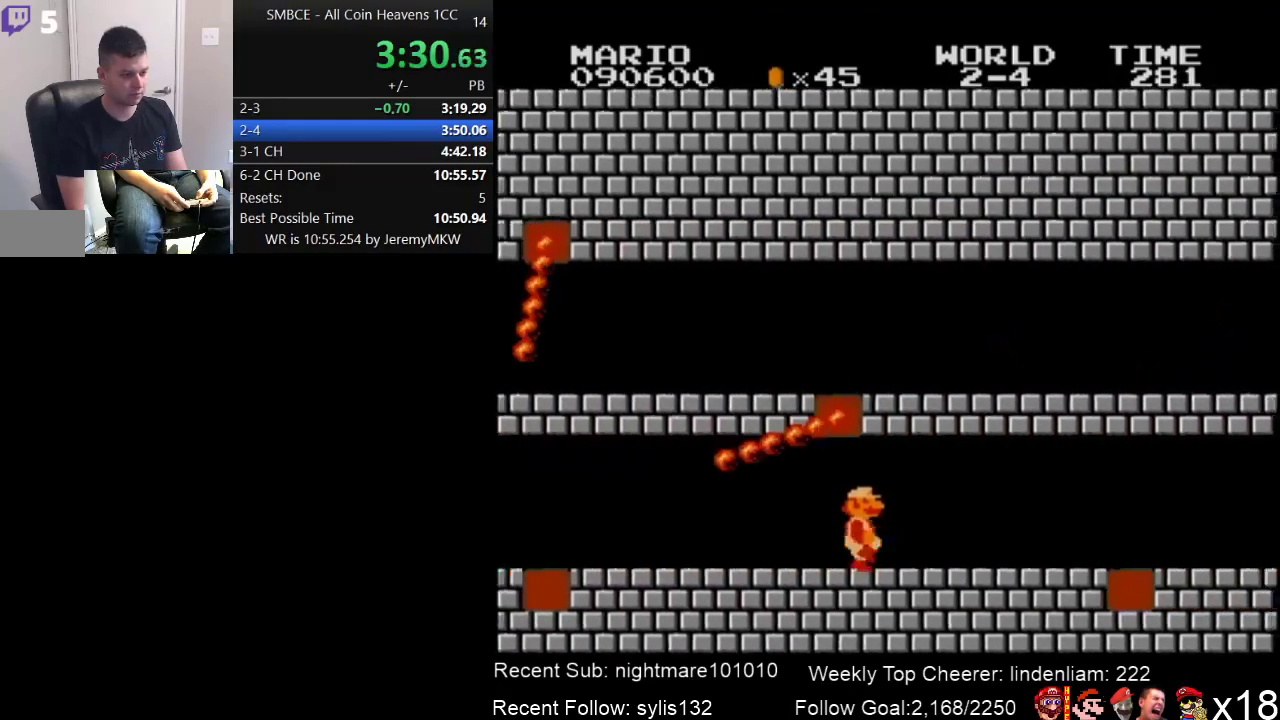
{"buttons": ["B", "DPAD_RIGHT"], "events": []}
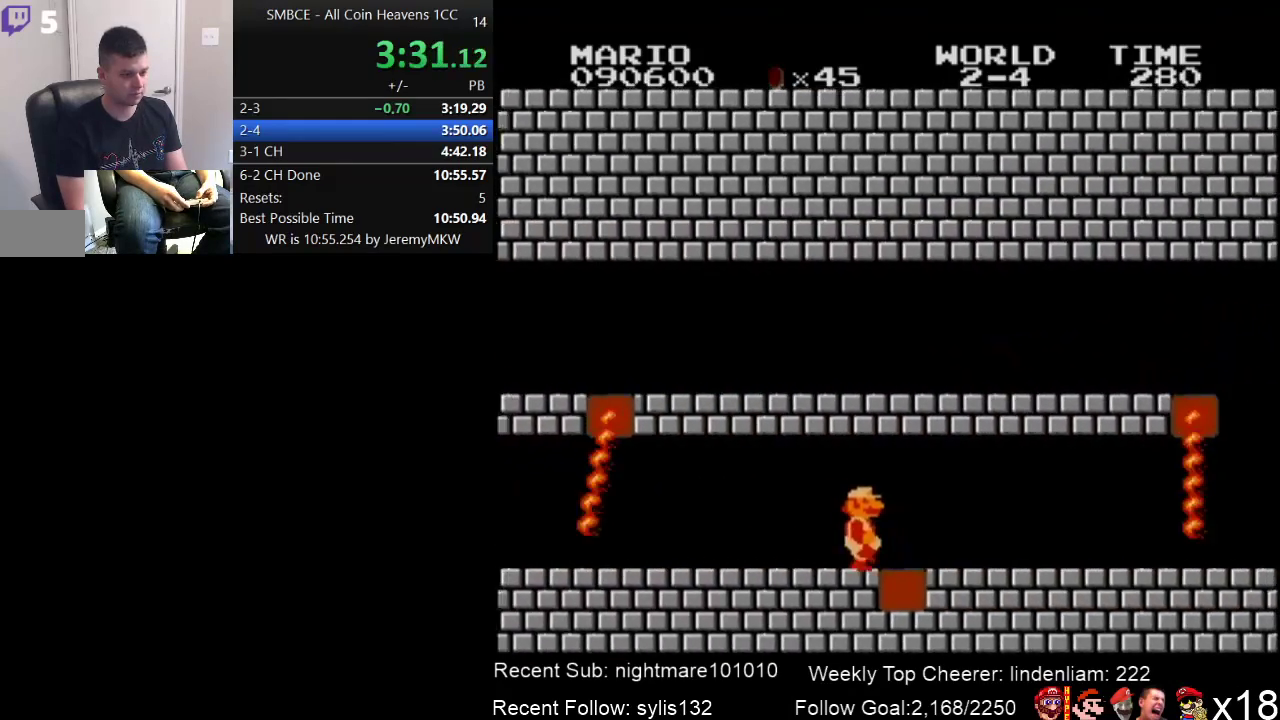
{"buttons": ["B", "DPAD_RIGHT"], "events": []}
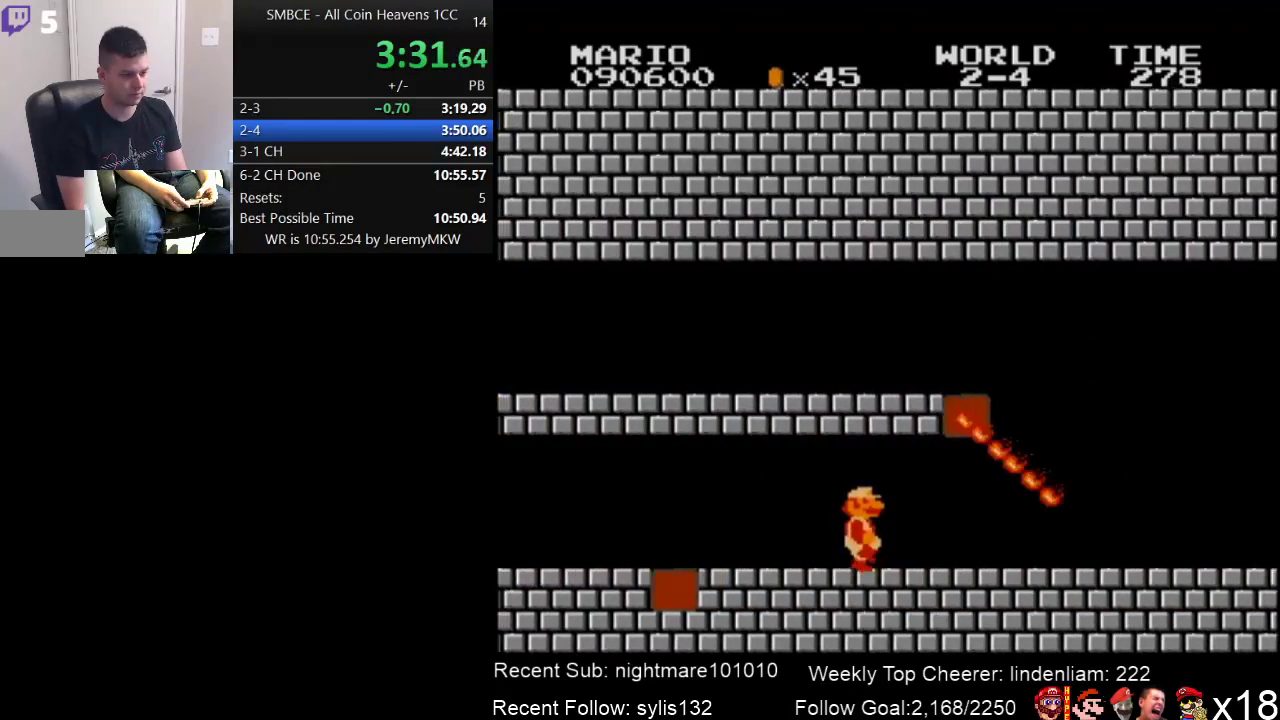
{"buttons": ["B", "DPAD_RIGHT"], "events": []}
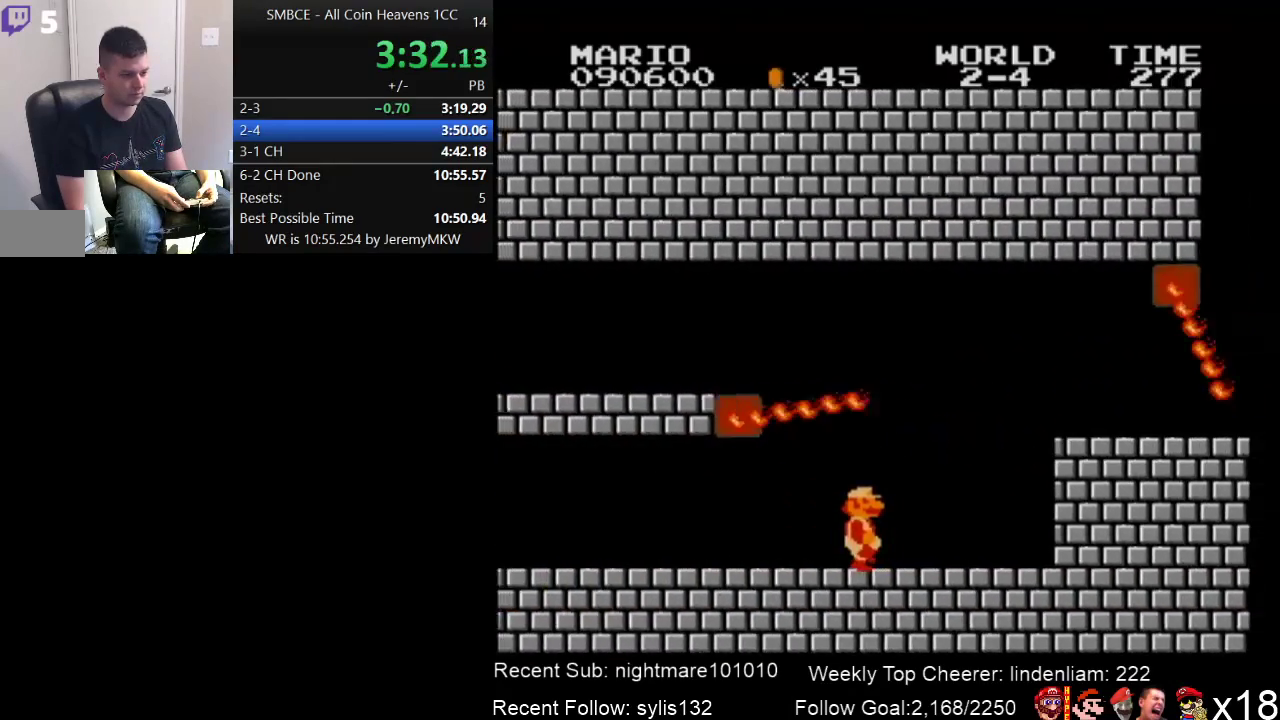
{"buttons": ["A", "B", "DPAD_RIGHT"], "events": [[233, "A", "down"]]}
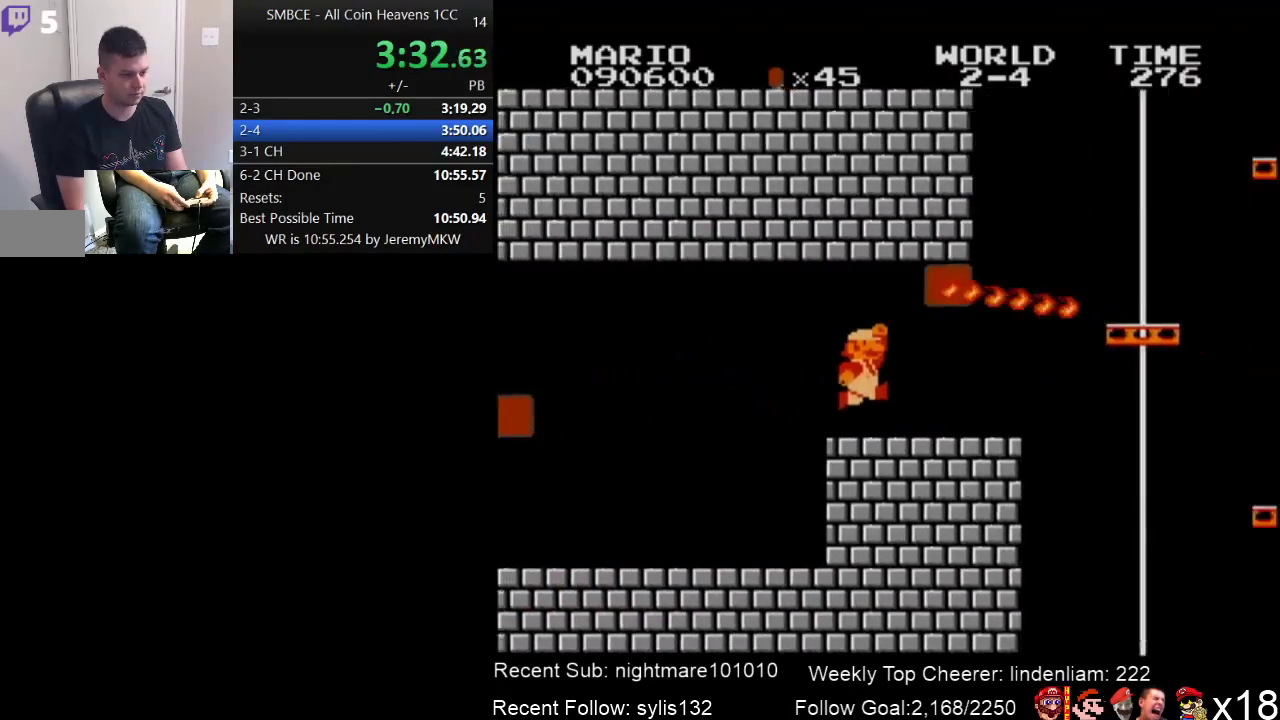
{"buttons": ["B", "DPAD_RIGHT"], "events": [[17, "A", "up"]]}
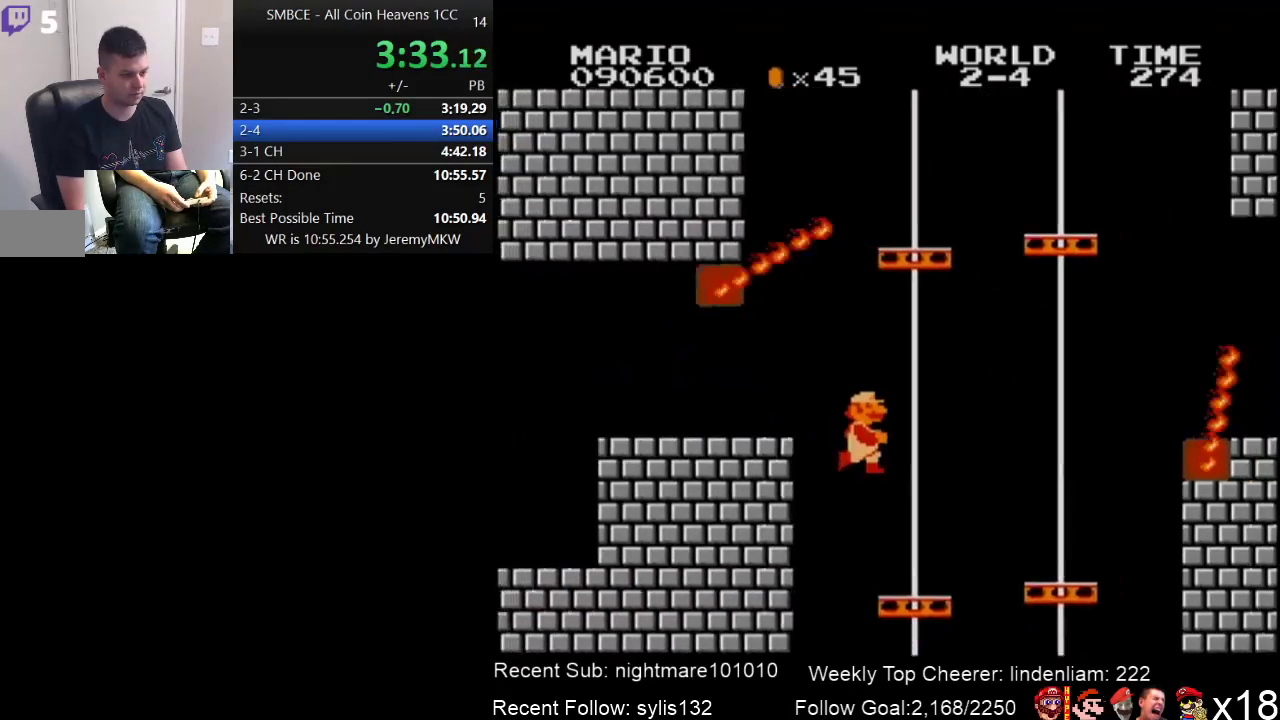
{"buttons": ["A", "B", "DPAD_DOWN"], "events": [[200, "DPAD_RIGHT", "up"], [317, "DPAD_DOWN", "down"], [350, "A", "down"]]}
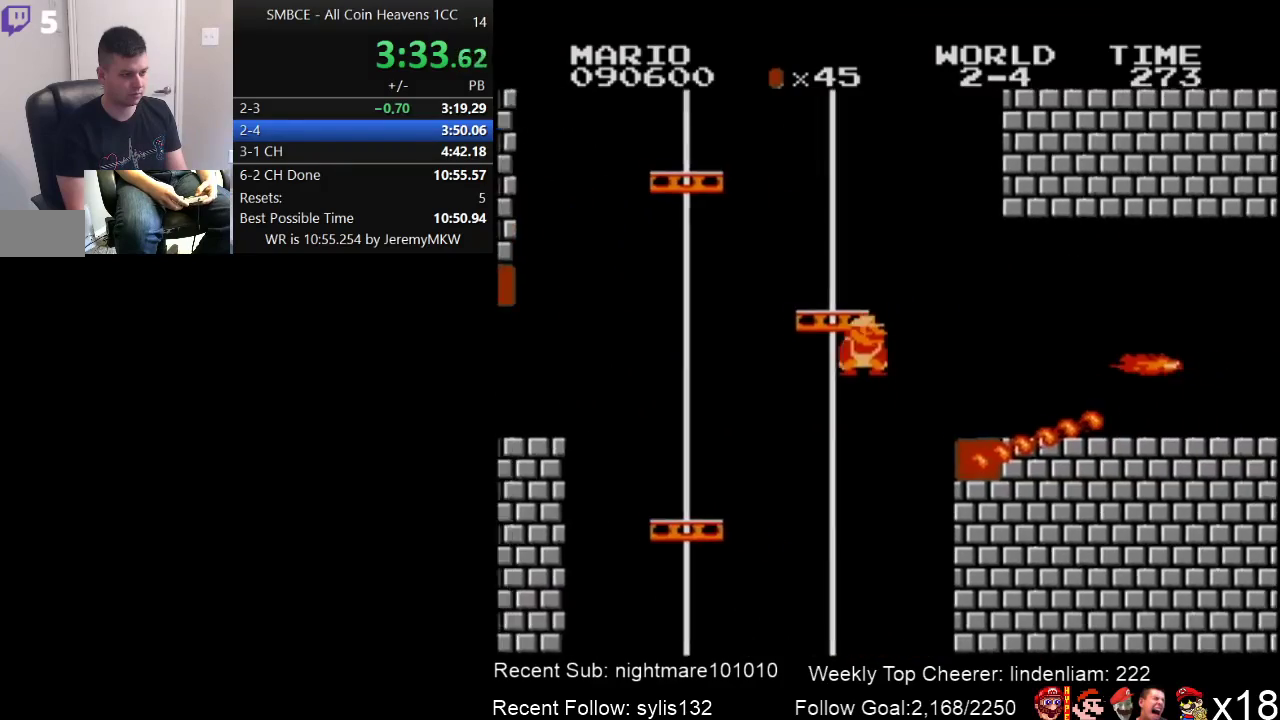
{"buttons": ["A", "B", "DPAD_DOWN"], "events": [[200, "DPAD_DOWN", "up"], [200, "DPAD_RIGHT", "down"], [283, "A", "up"], [417, "DPAD_DOWN", "down"], [450, "A", "down"], [450, "DPAD_RIGHT", "up"]]}
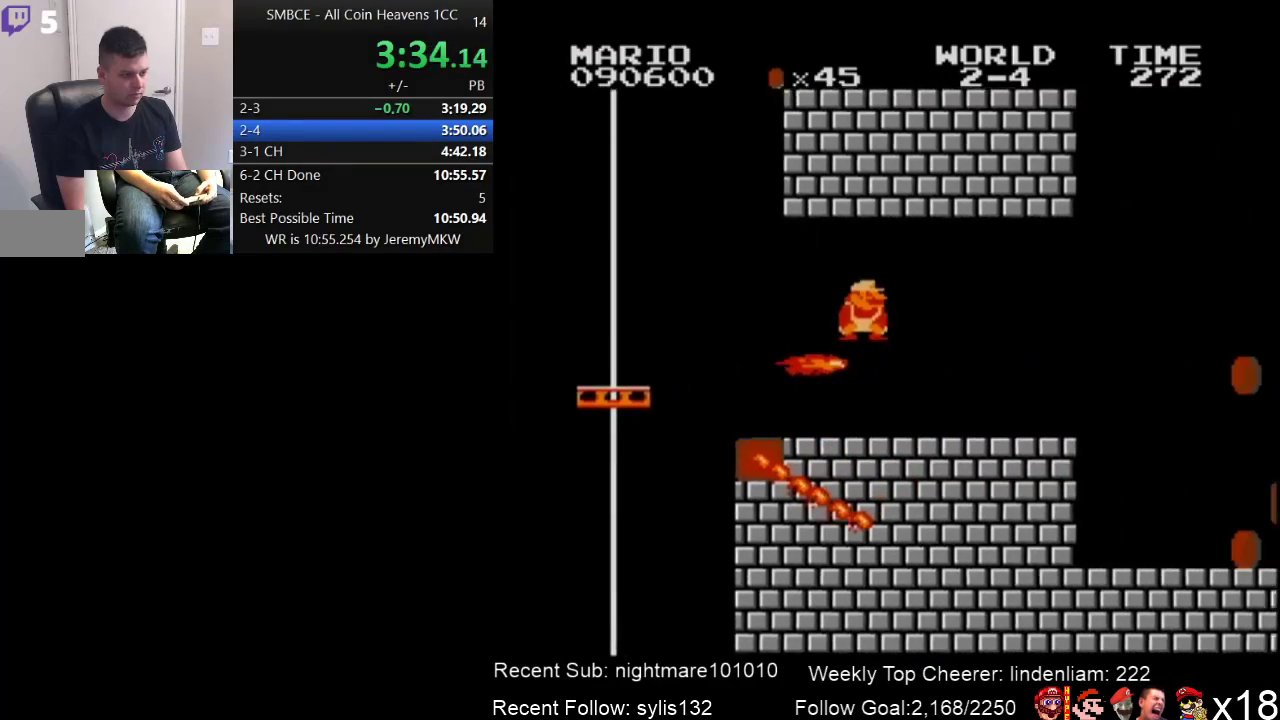
{"buttons": ["B", "DPAD_RIGHT"], "events": [[17, "A", "up"], [50, "DPAD_LEFT", "down"], [133, "DPAD_LEFT", "up"], [200, "DPAD_RIGHT", "down"], [233, "DPAD_DOWN", "up"]]}
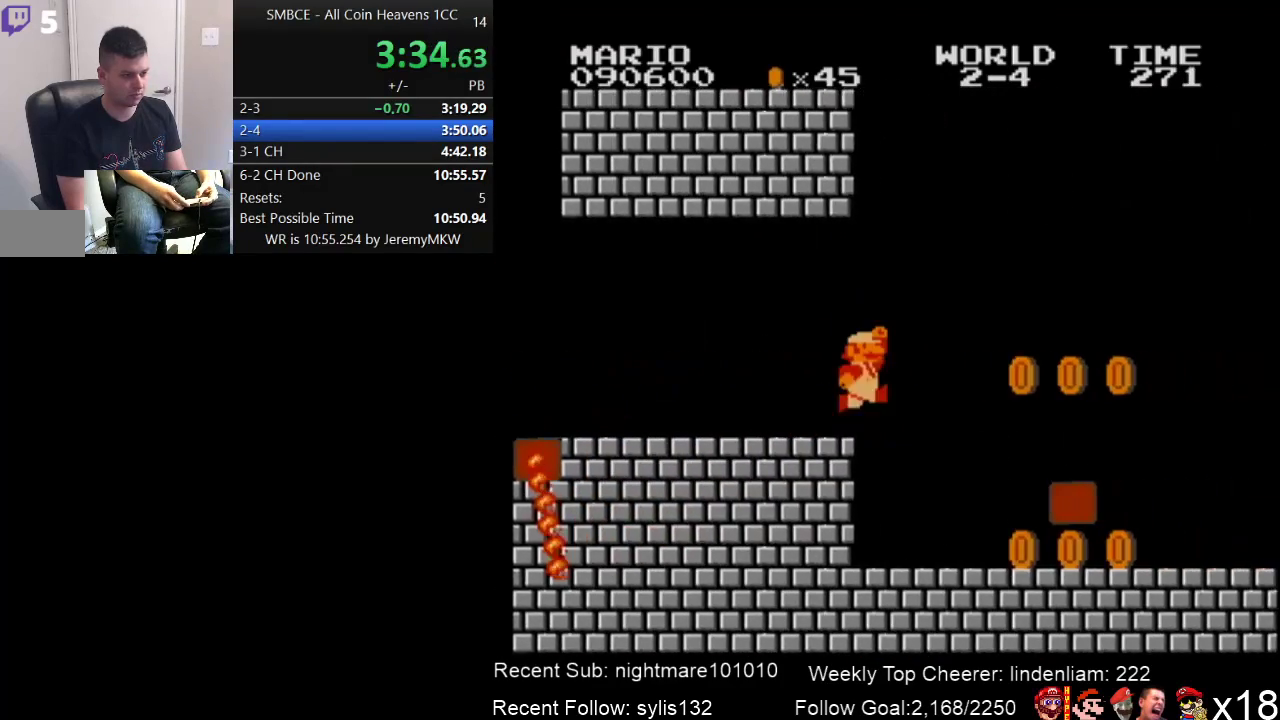
{"buttons": ["A", "B", "DPAD_RIGHT"], "events": [[133, "A", "down"]]}
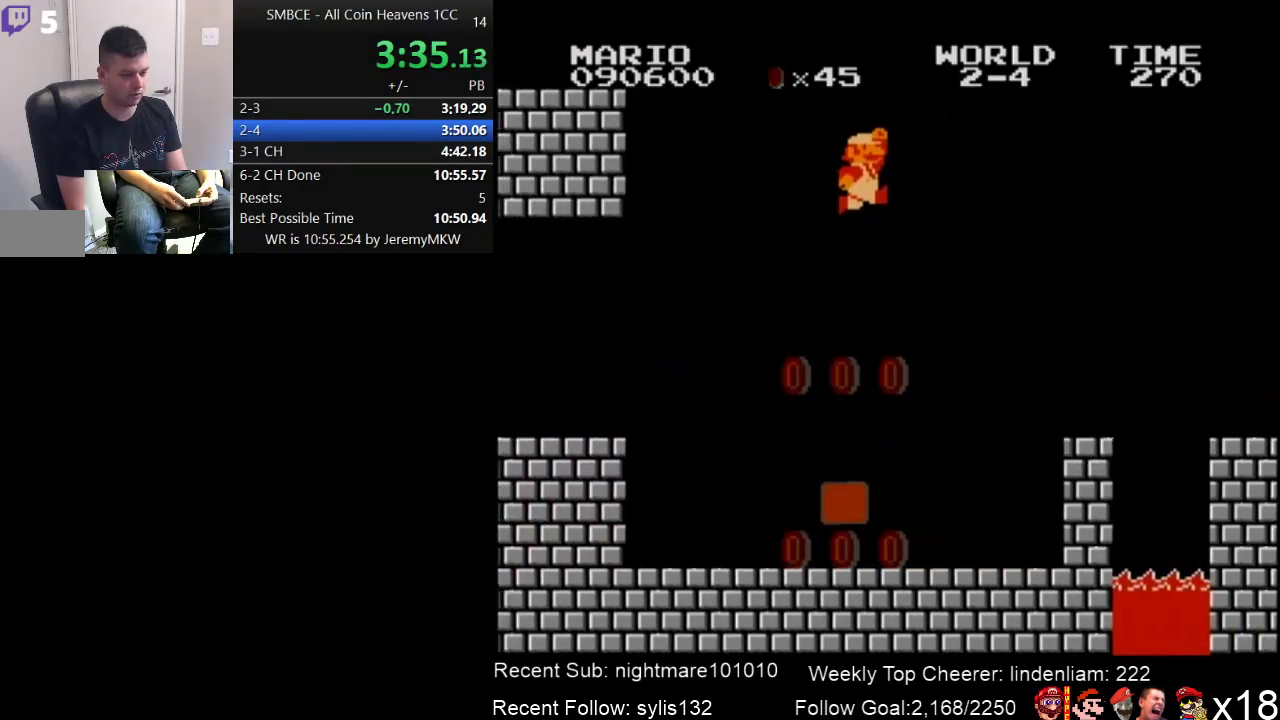
{"buttons": ["B", "DPAD_RIGHT"], "events": [[450, "A", "up"]]}
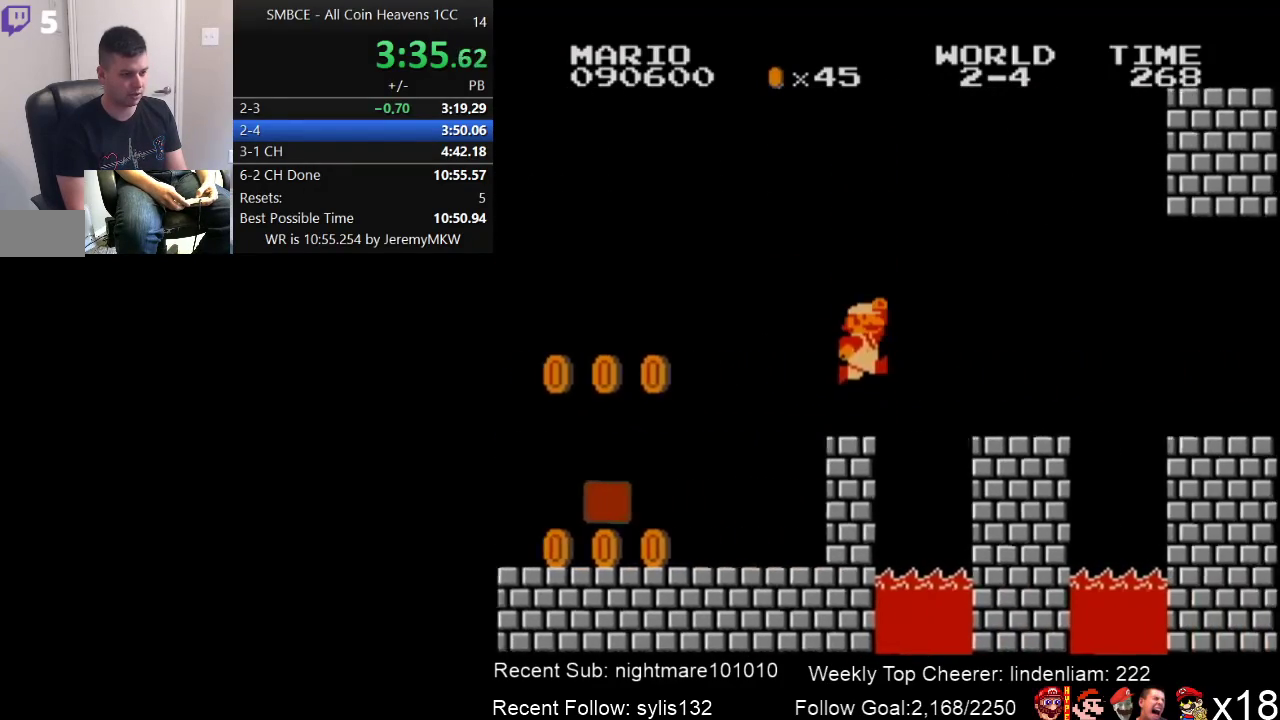
{"buttons": ["DPAD_RIGHT"], "events": [[133, "A", "down"], [500, "A", "up"], [500, "B", "up"]]}
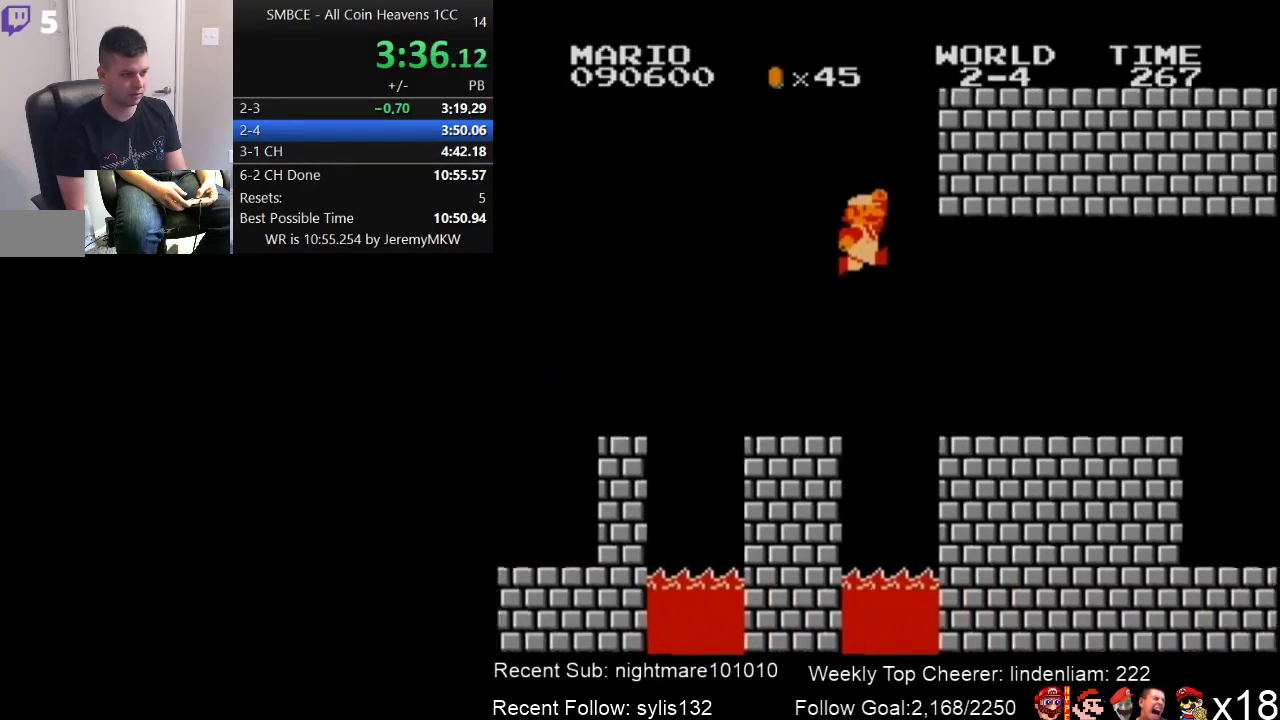
{"buttons": ["B", "DPAD_RIGHT"], "events": [[450, "B", "down"]]}
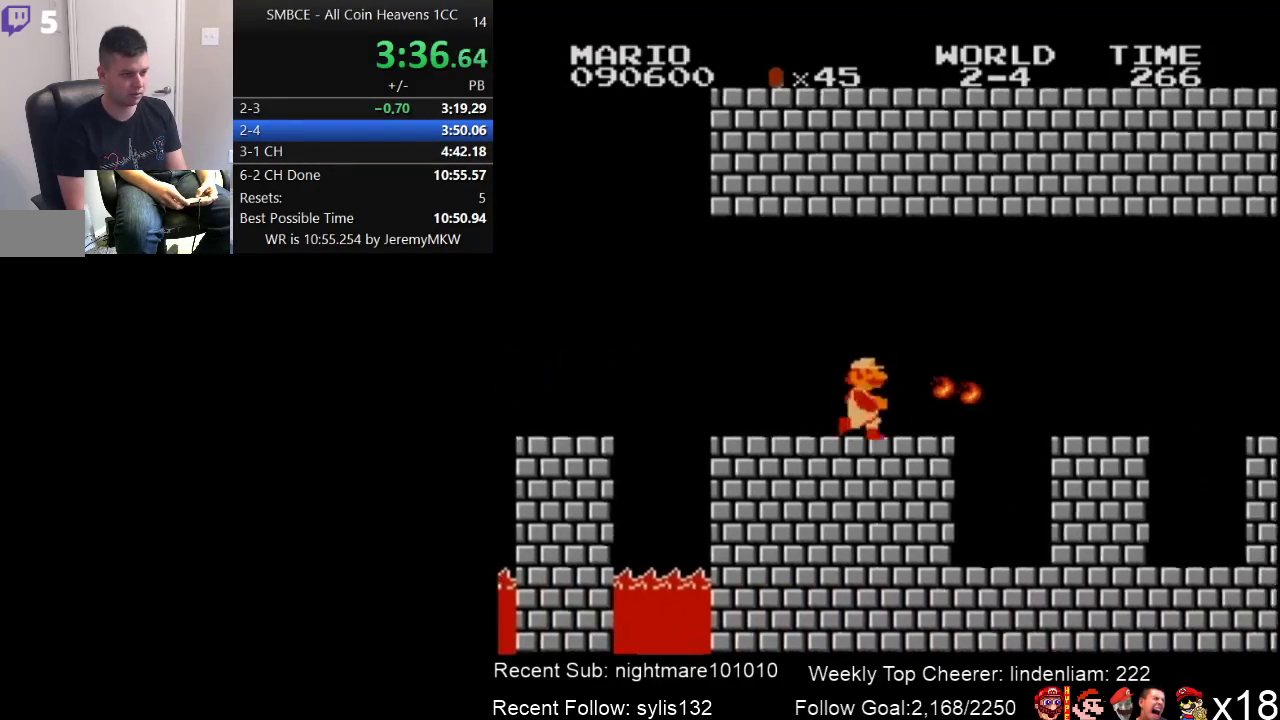
{"buttons": ["B", "DPAD_RIGHT"], "events": [[200, "A", "down"], [283, "A", "up"]]}
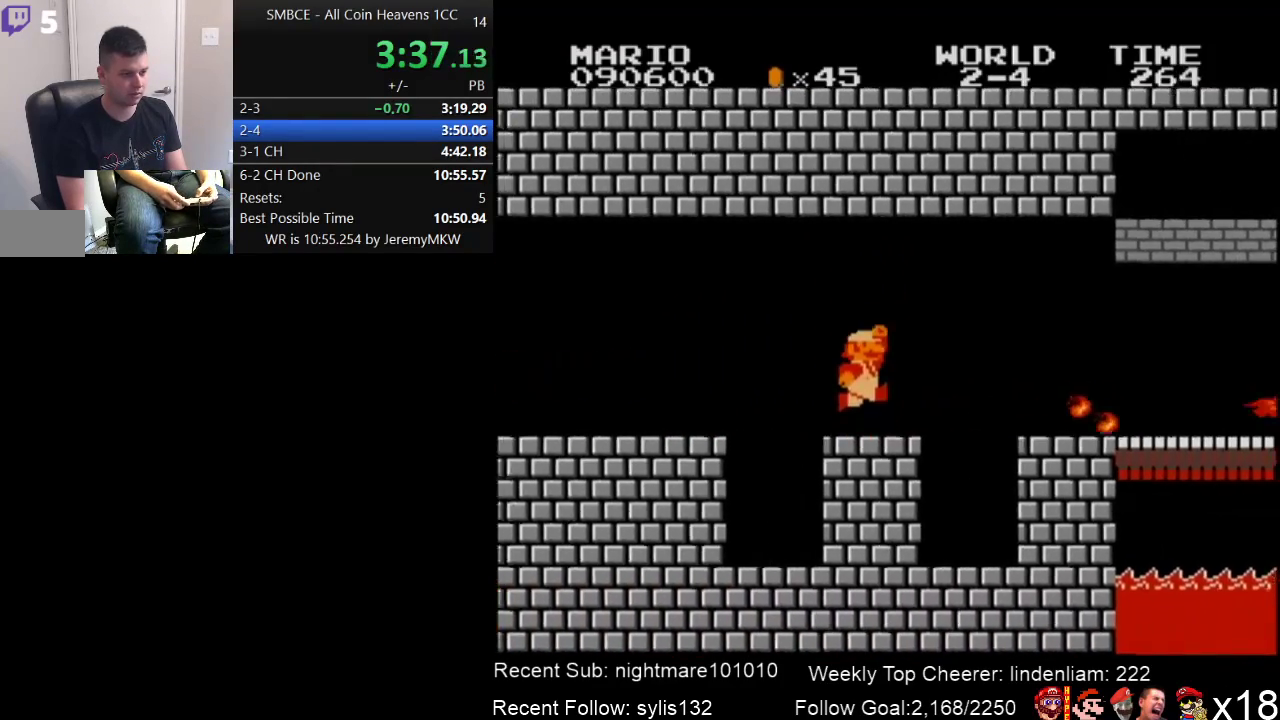
{"buttons": ["B", "DPAD_RIGHT"], "events": [[167, "A", "down"], [233, "A", "up"]]}
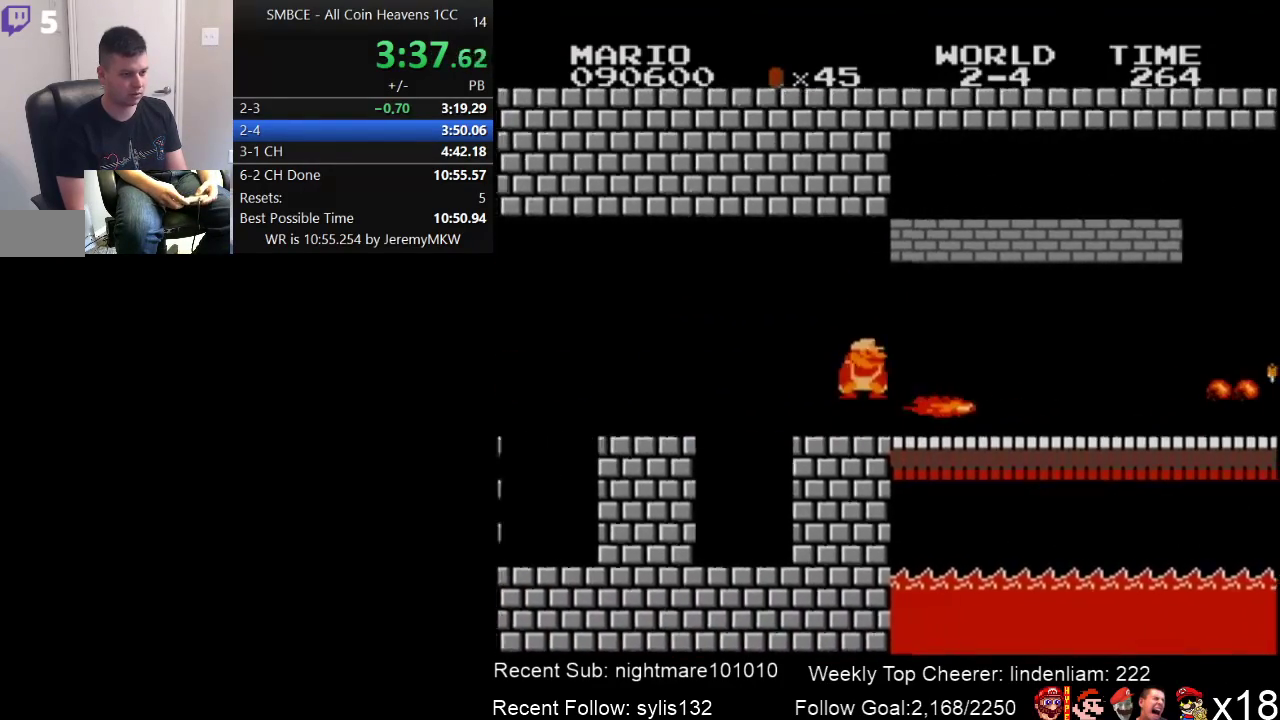
{"buttons": ["B", "DPAD_RIGHT"], "events": [[33, "DPAD_DOWN", "down"], [33, "DPAD_RIGHT", "up"], [150, "A", "down"], [217, "DPAD_DOWN", "up"], [217, "DPAD_RIGHT", "down"], [250, "A", "up"]]}
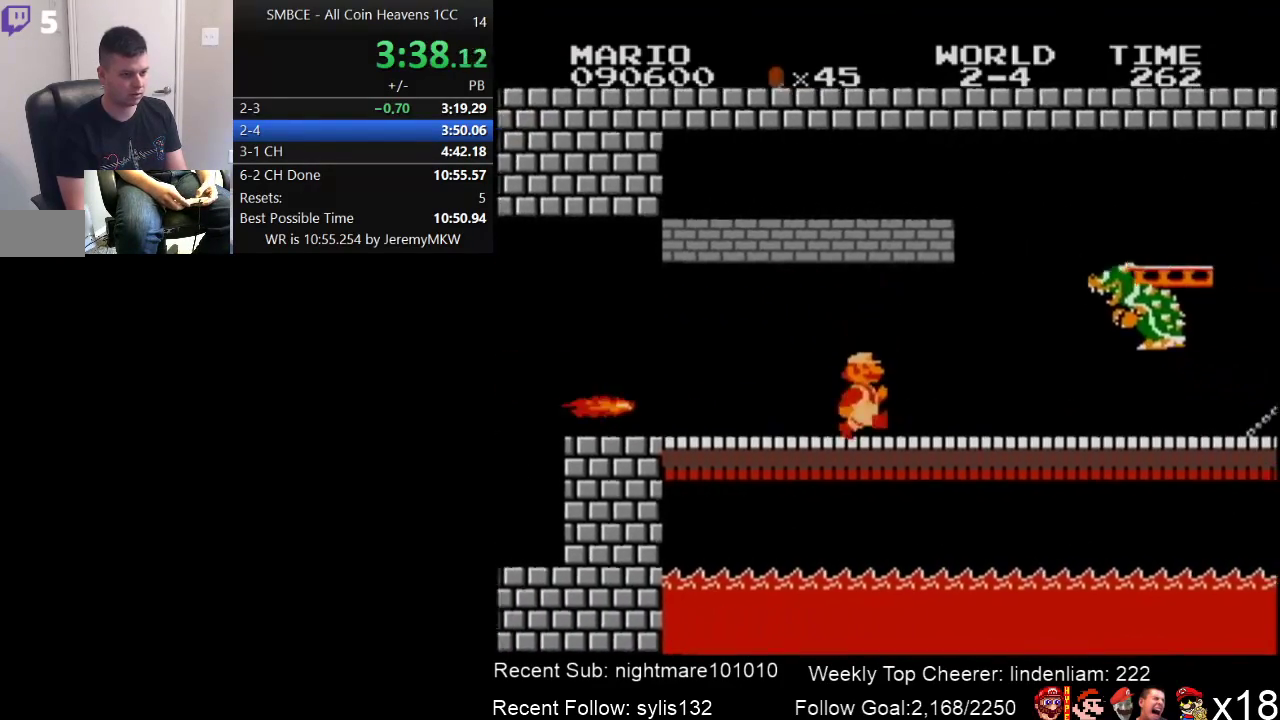
{"buttons": ["DPAD_RIGHT"], "events": [[333, "A", "down"], [450, "A", "up"], [450, "B", "up"]]}
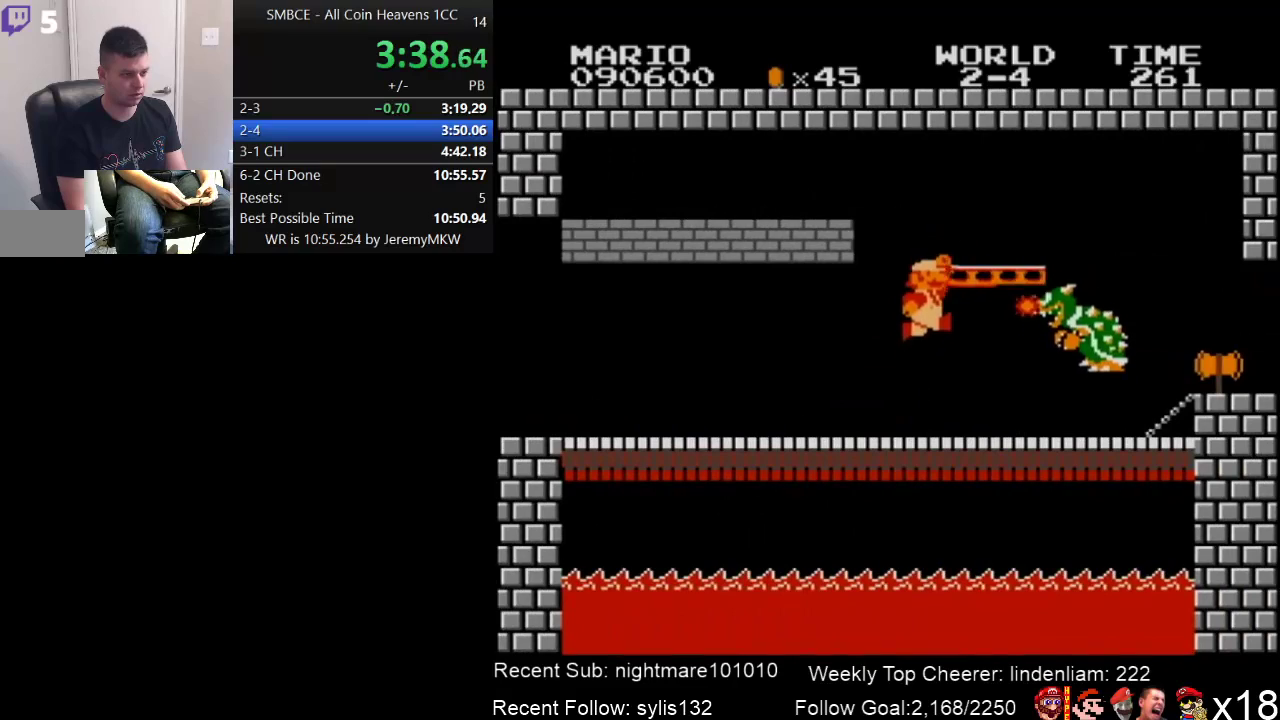
{"buttons": ["B", "DPAD_RIGHT"], "events": [[50, "B", "down"], [133, "B", "up"], [450, "B", "down"]]}
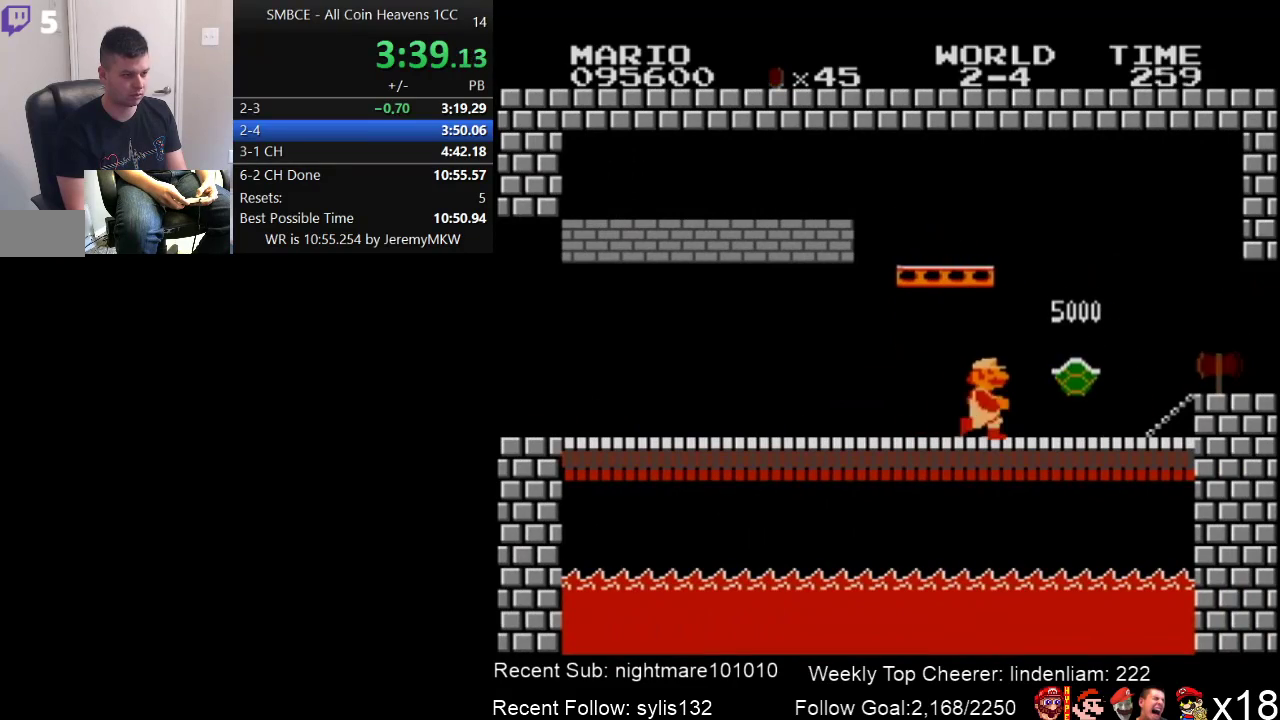
{"buttons": ["A", "B", "DPAD_RIGHT"], "events": [[450, "A", "down"]]}
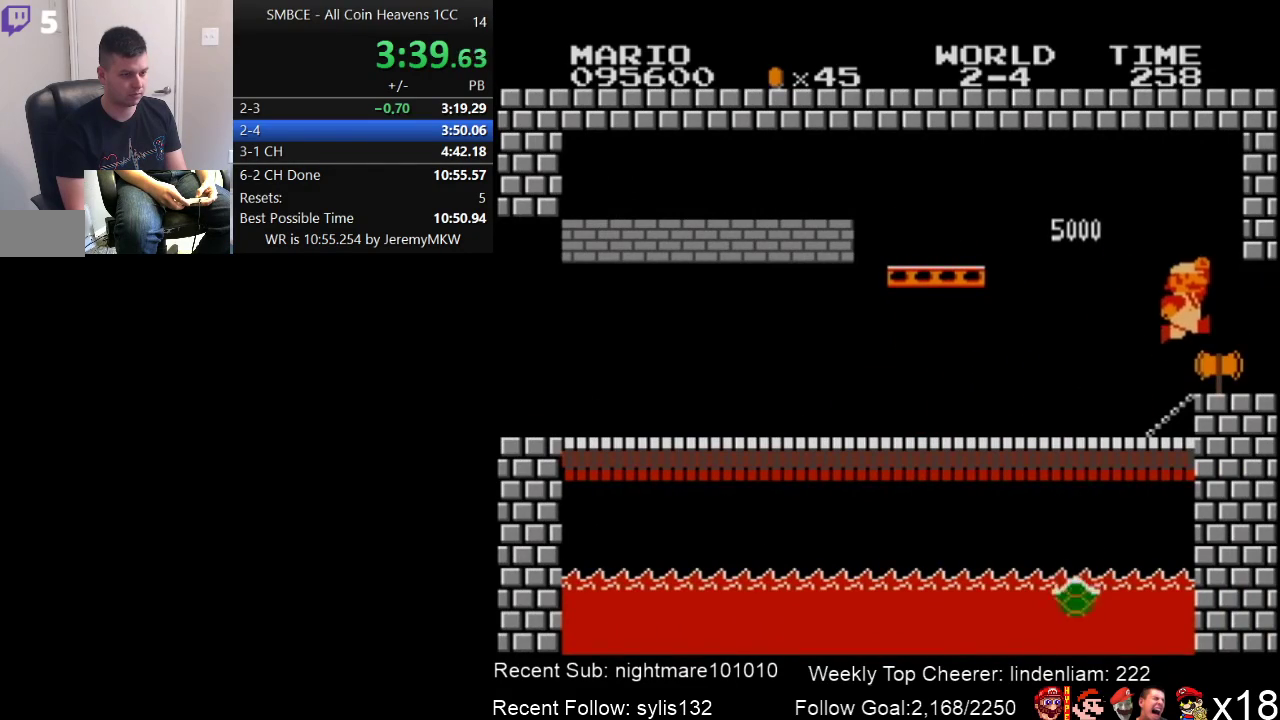
{"buttons": [], "events": [[17, "A", "up"], [350, "B", "up"], [417, "DPAD_RIGHT", "up"]]}